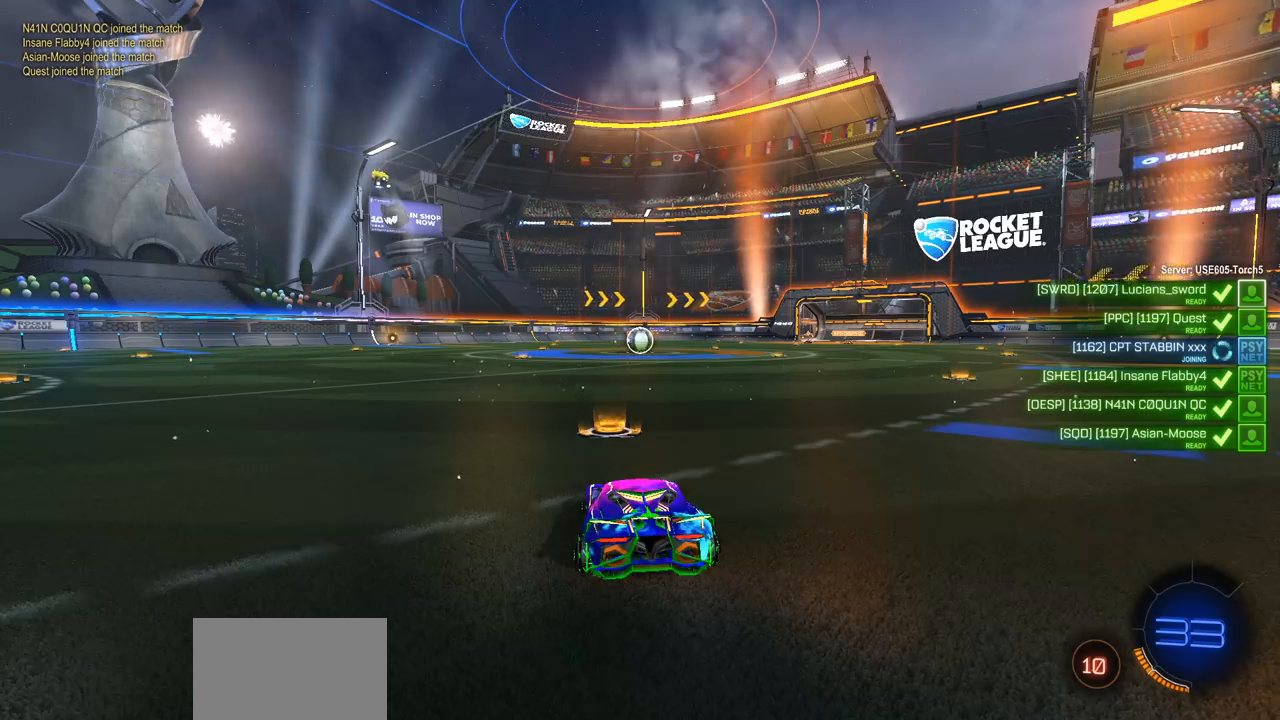
Gameplay with a controller (PlayStation layout); each line is a JSON object with the inputs held at the frame after it. "events" lists button and stick changes between this image and that frame as [ms after this image, input, new state], when the widget could be followed in between.
{"buttons": [], "left_stick": "center", "right_stick": "left", "events": [[300, "right_stick", "left"]]}
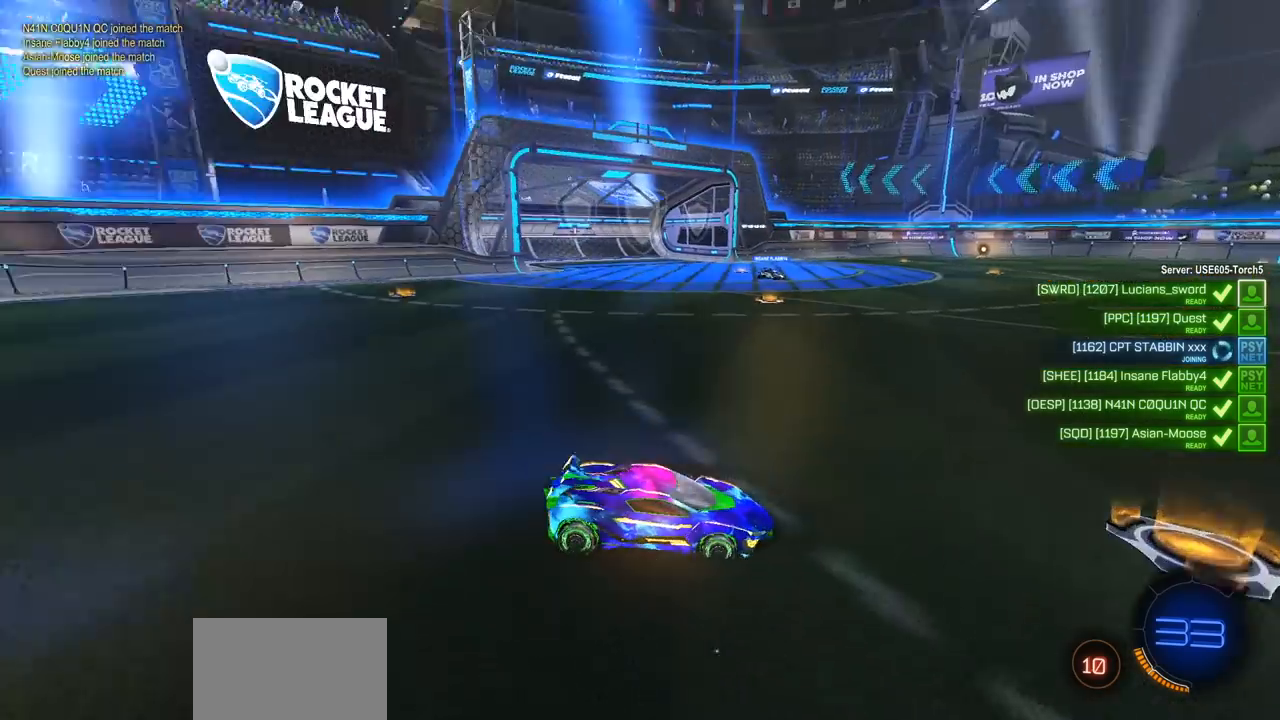
{"buttons": [], "left_stick": "center", "right_stick": "left", "events": []}
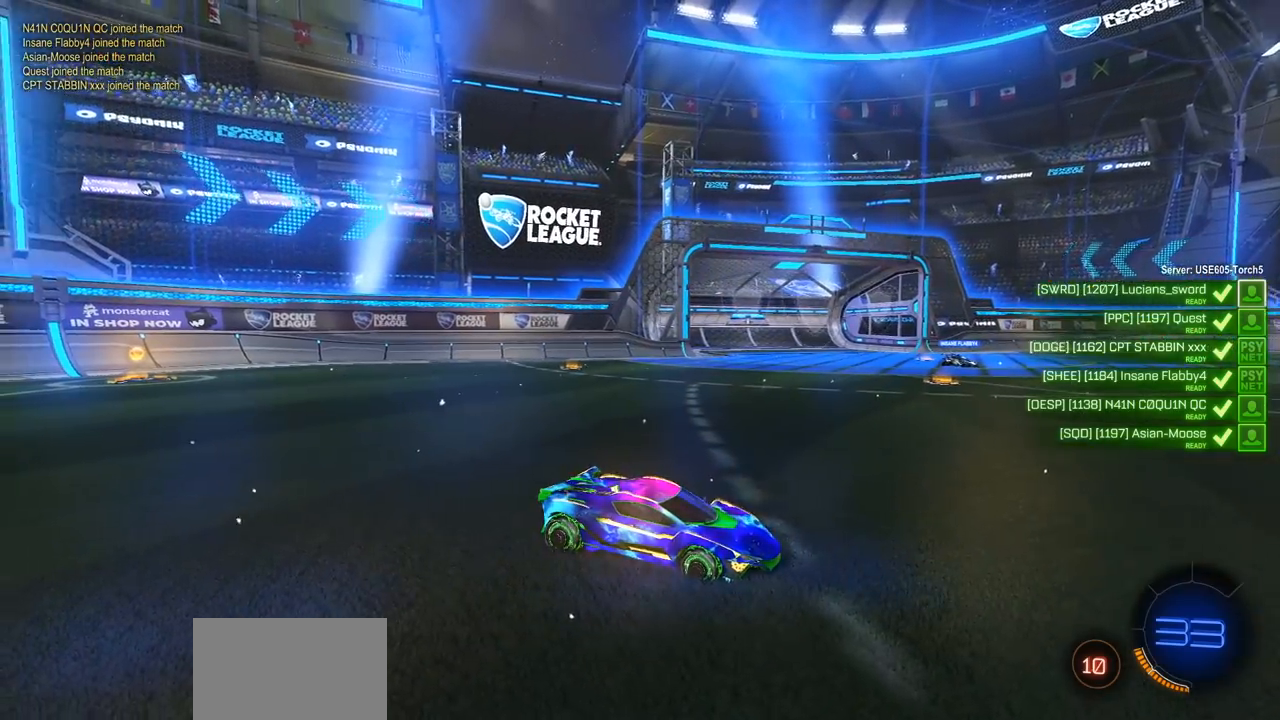
{"buttons": [], "left_stick": "center", "right_stick": "center", "events": [[67, "right_stick", "center"]]}
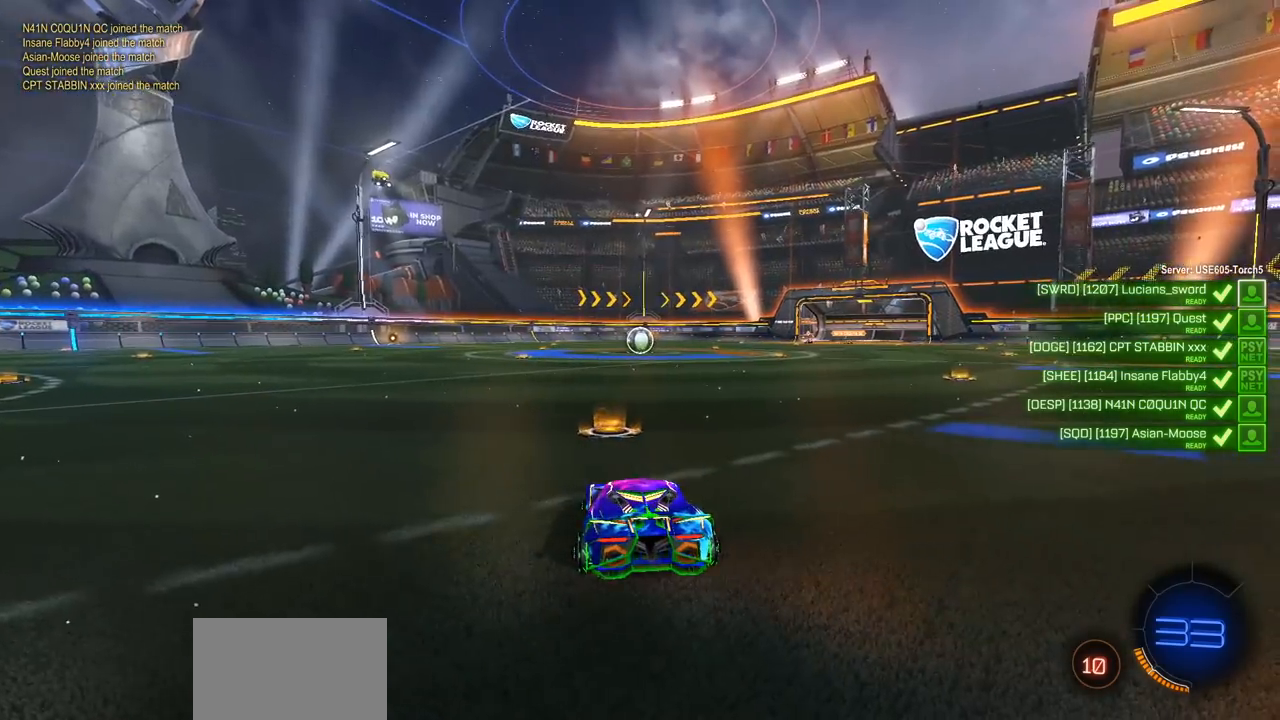
{"buttons": [], "left_stick": "center", "right_stick": "right", "events": [[117, "right_stick", "right"]]}
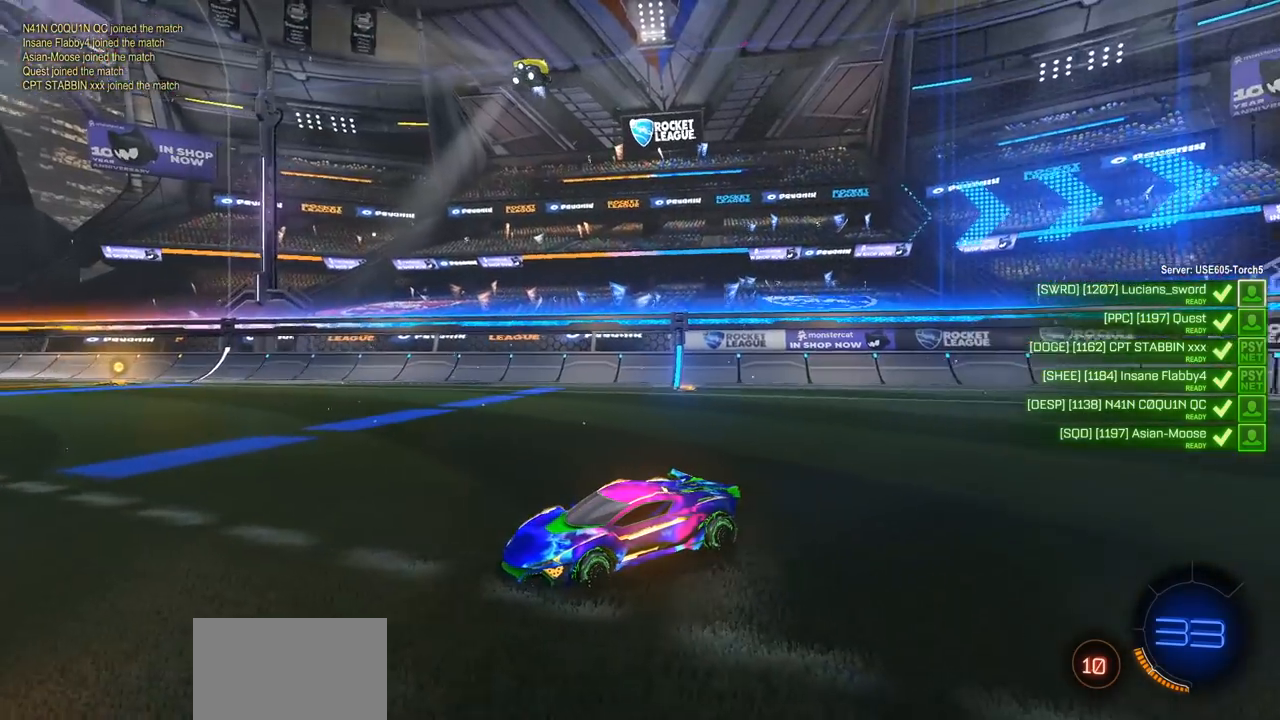
{"buttons": [], "left_stick": "center", "right_stick": "right", "events": []}
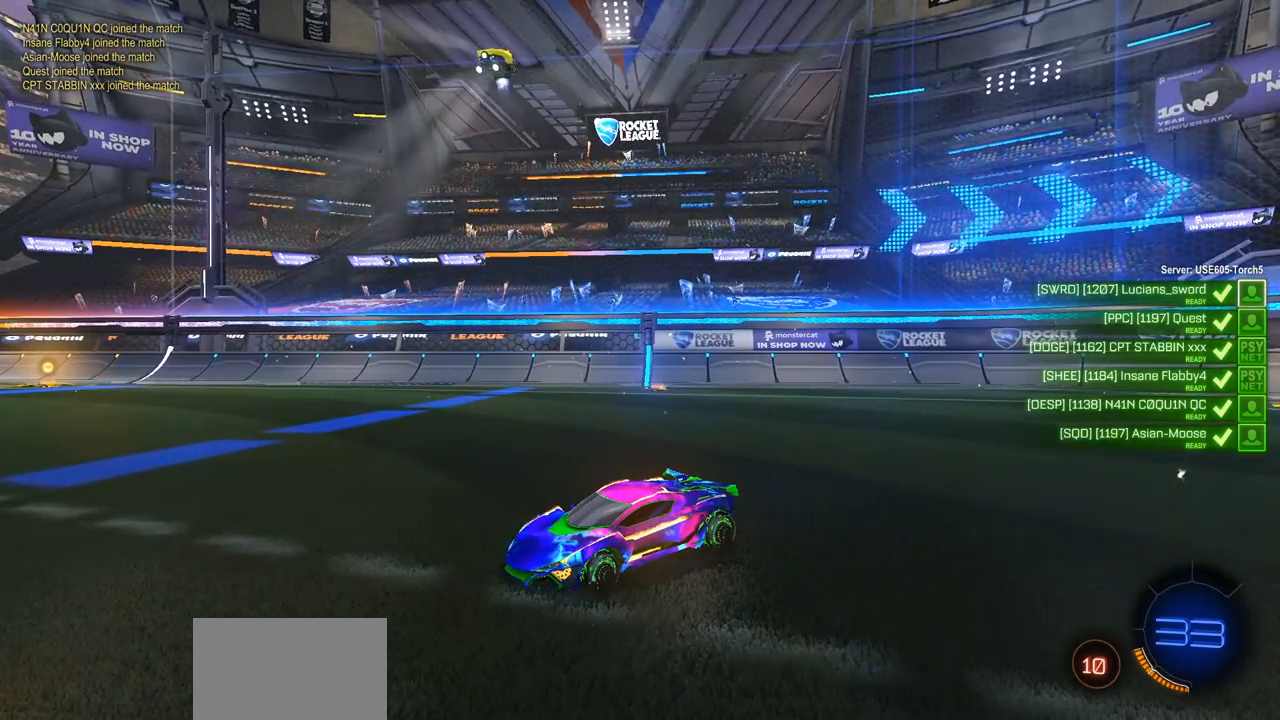
{"buttons": [], "left_stick": "center", "right_stick": "right", "events": []}
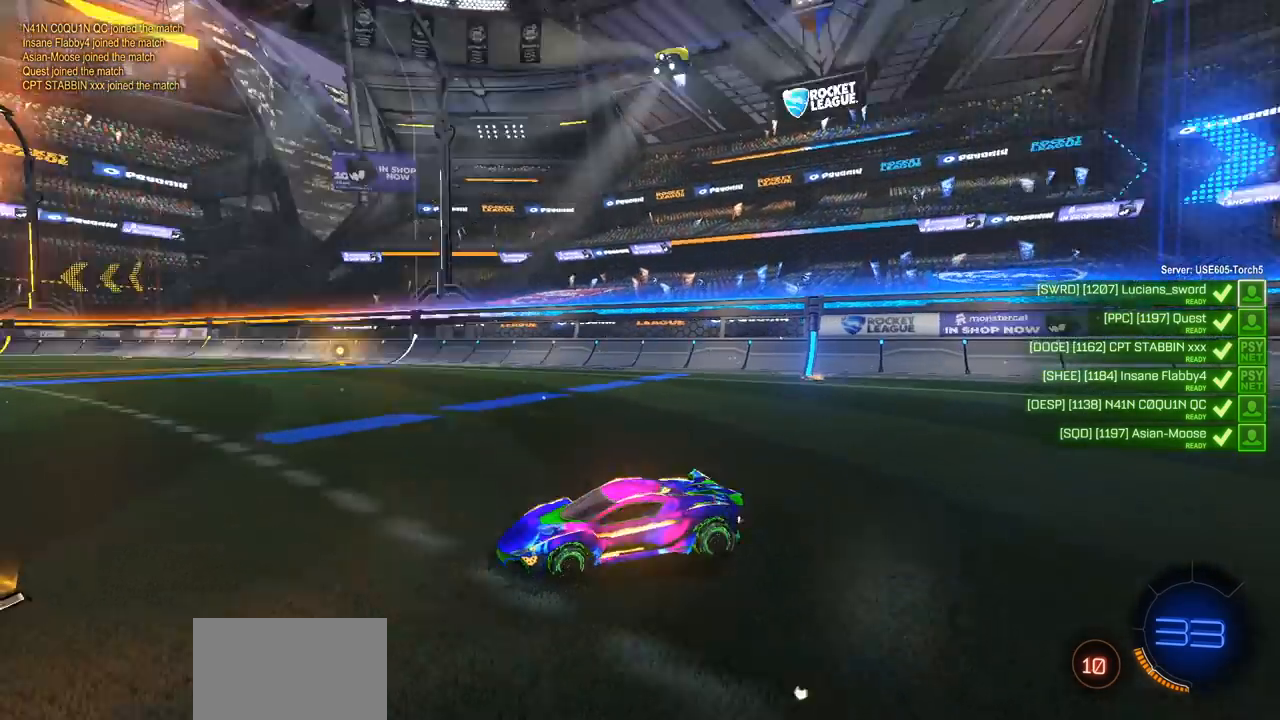
{"buttons": [], "left_stick": "center", "right_stick": "center", "events": [[17, "right_stick", "center"]]}
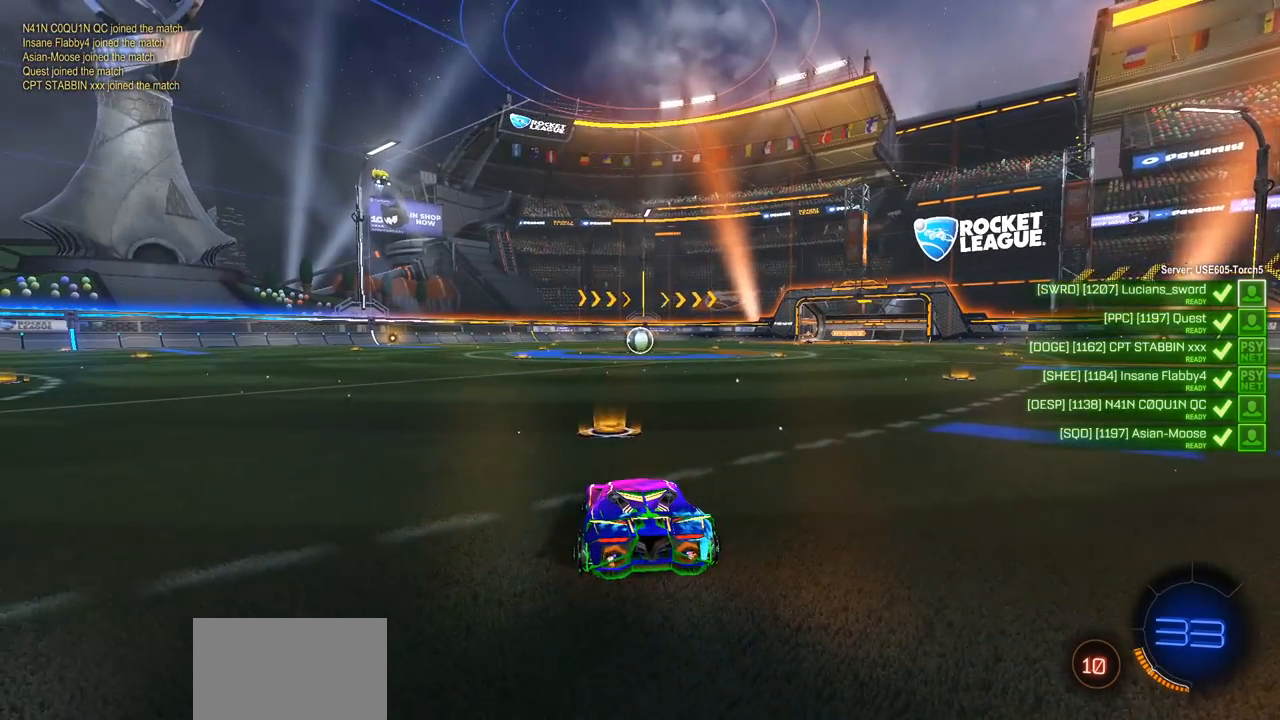
{"buttons": [], "left_stick": "center", "right_stick": "center", "events": []}
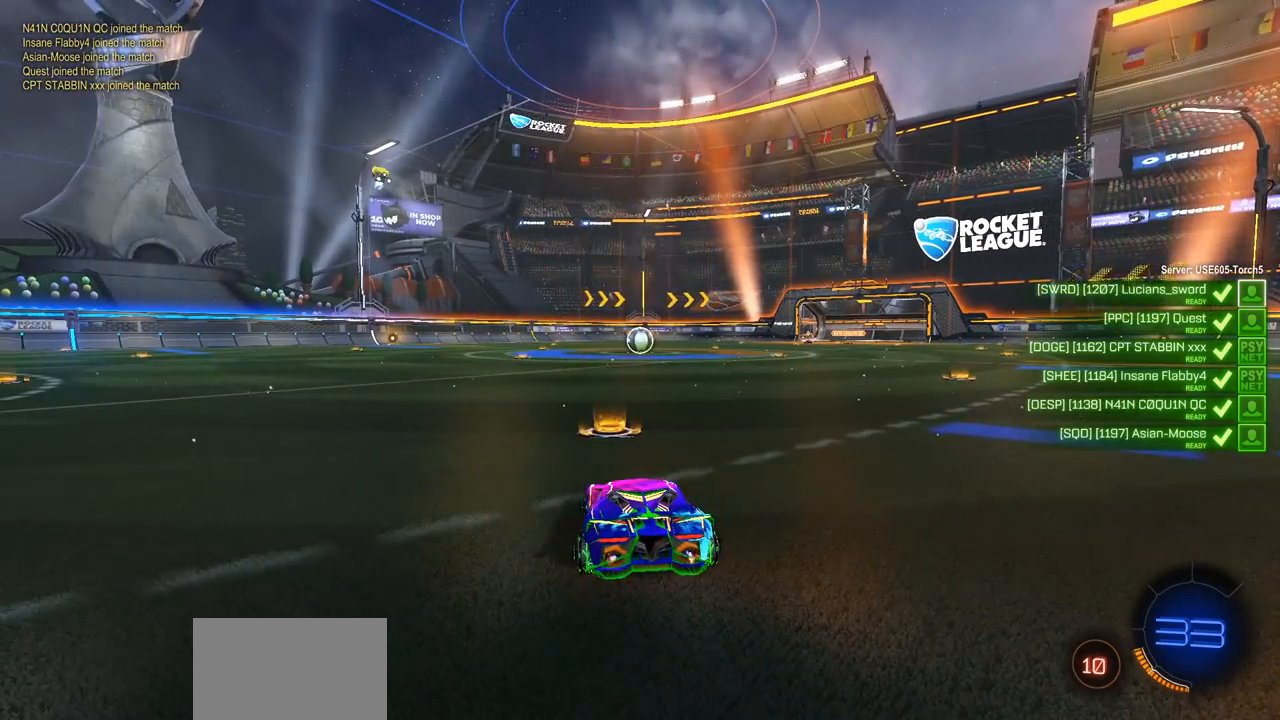
{"buttons": [], "left_stick": "center", "right_stick": "left", "events": [[67, "right_stick", "left"]]}
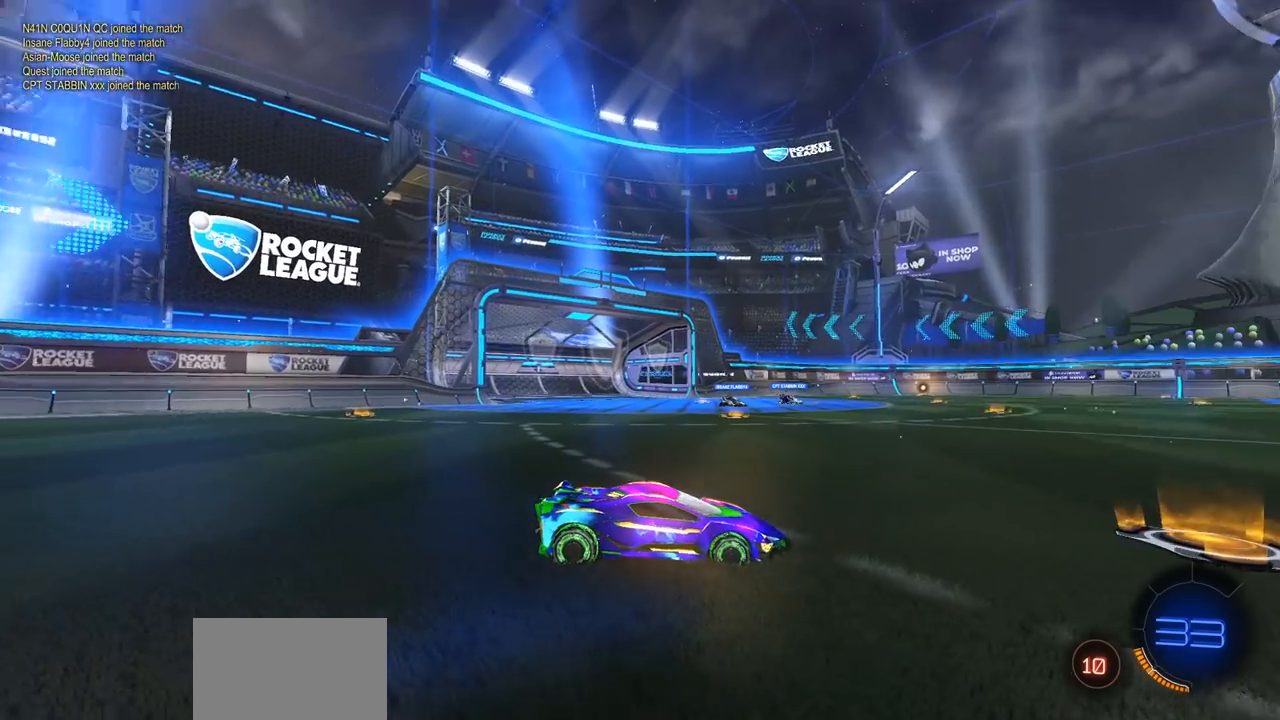
{"buttons": [], "left_stick": "center", "right_stick": "left", "events": []}
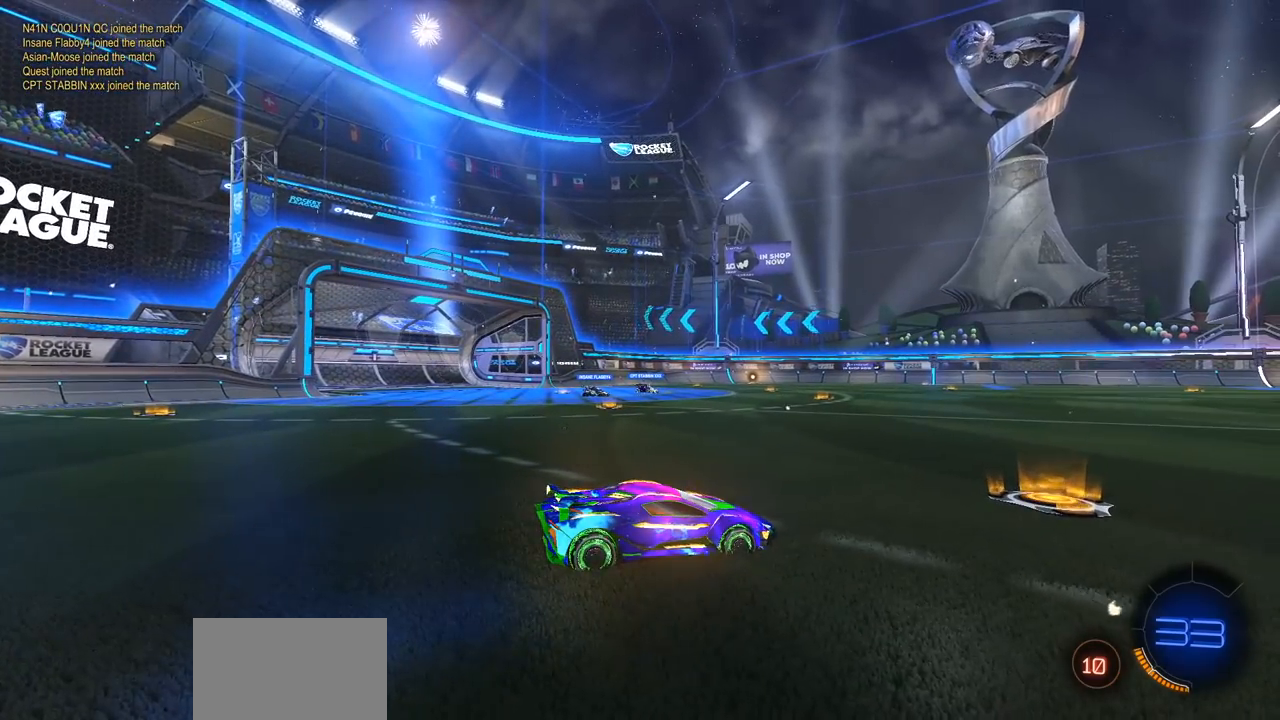
{"buttons": [], "left_stick": "center", "right_stick": "down-left", "events": [[467, "right_stick", "down-left"]]}
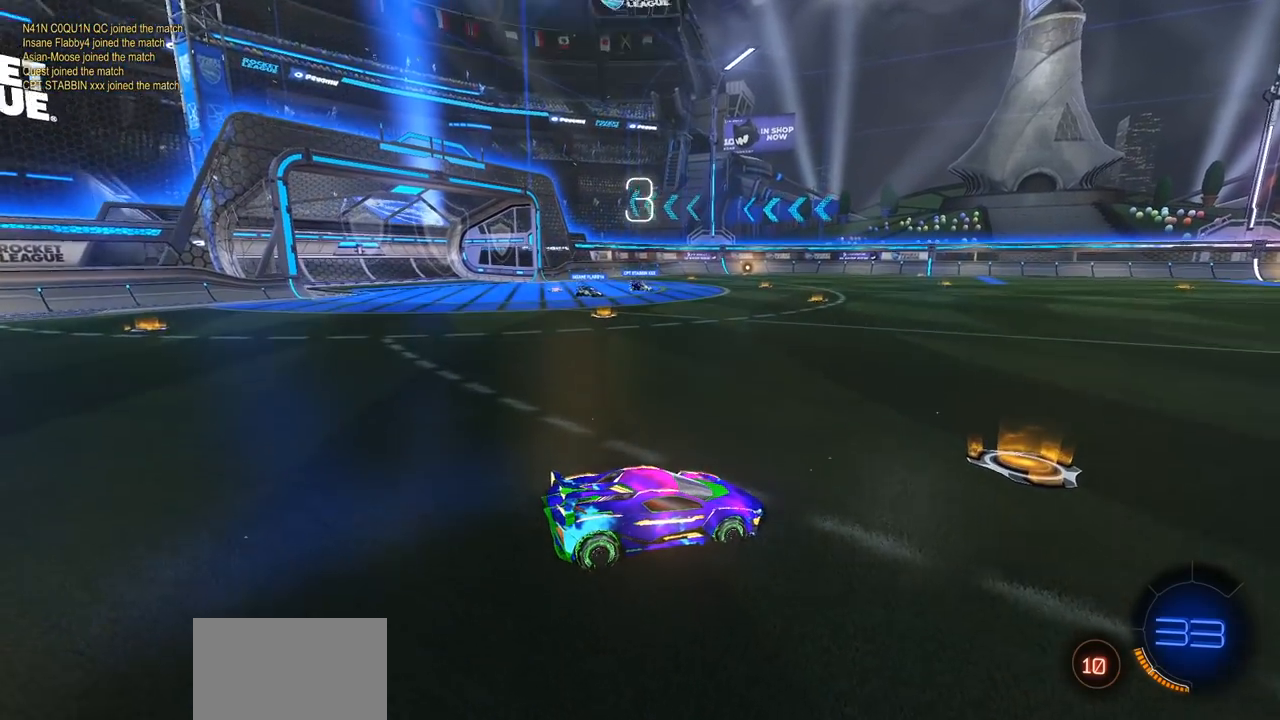
{"buttons": [], "left_stick": "center", "right_stick": "down-left", "events": []}
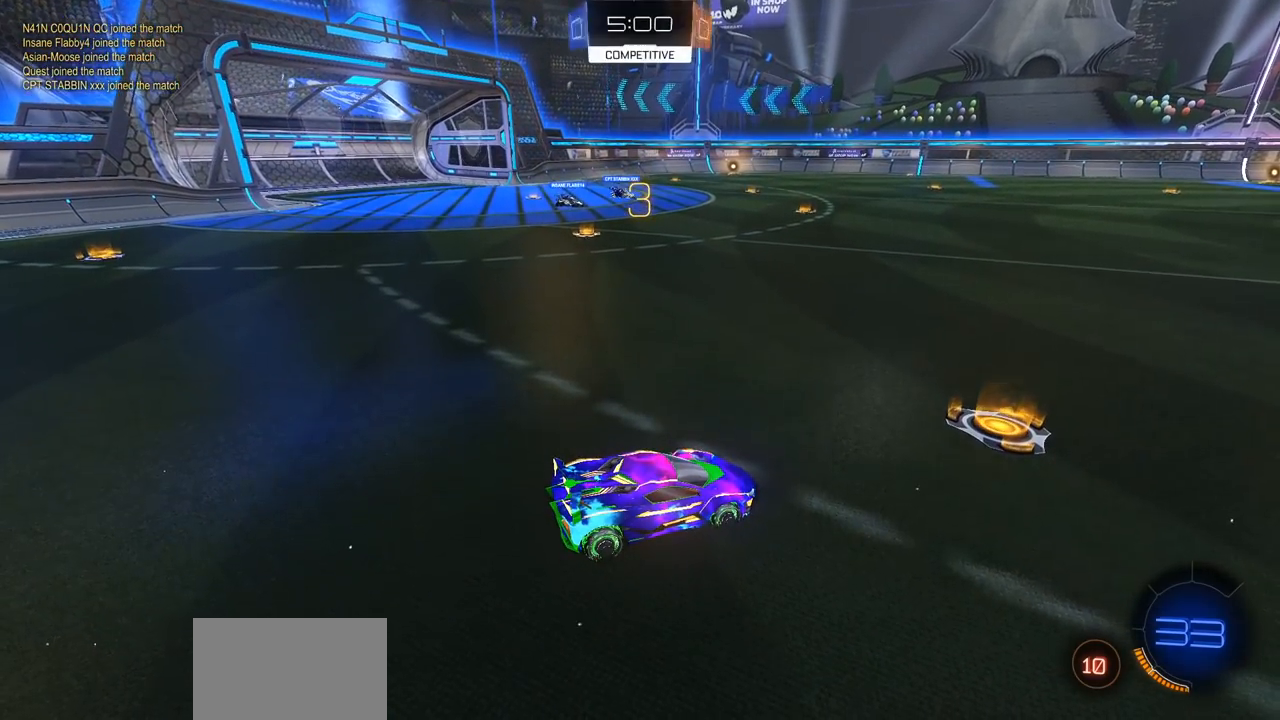
{"buttons": [], "left_stick": "center", "right_stick": "down-left", "events": []}
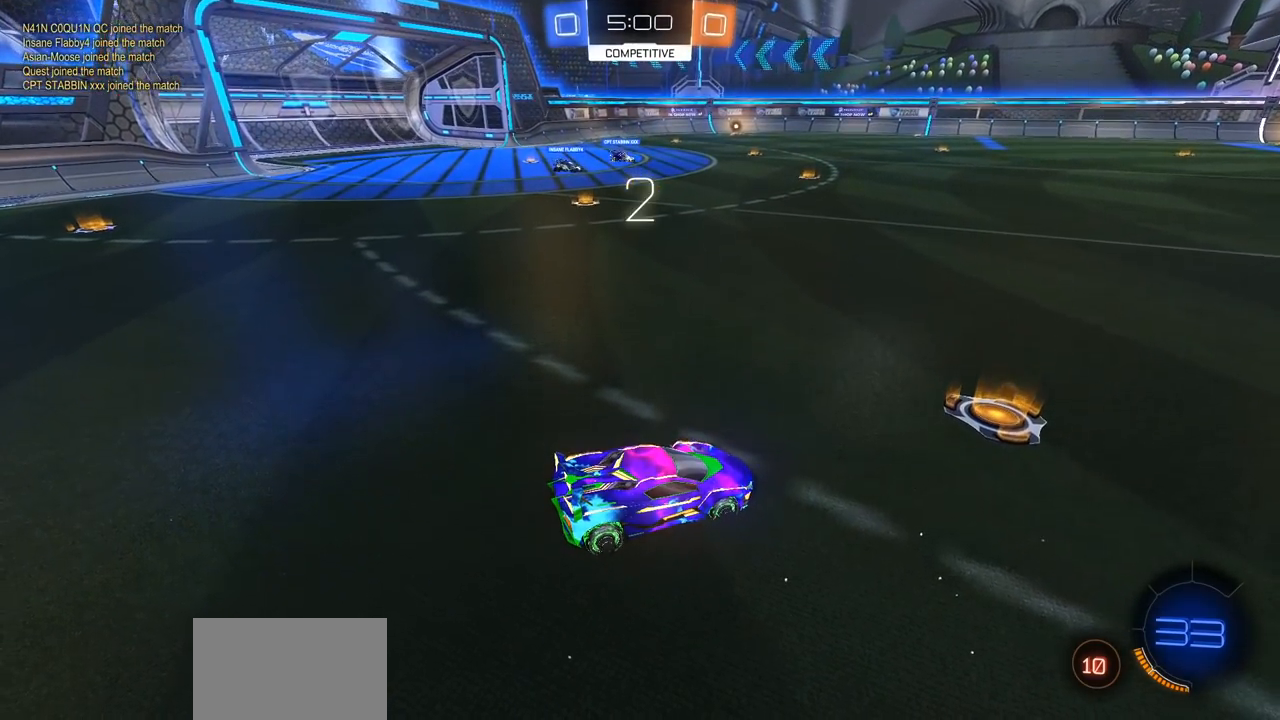
{"buttons": [], "left_stick": "center", "right_stick": "down-left", "events": []}
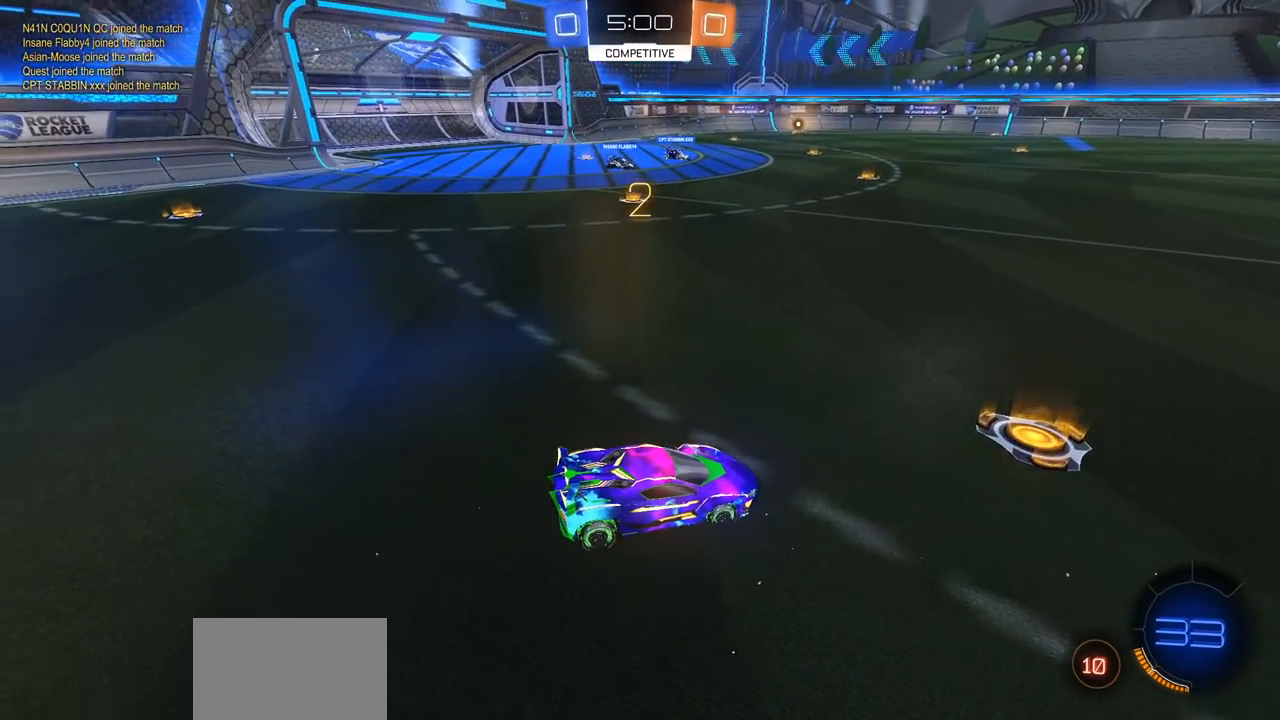
{"buttons": [], "left_stick": "center", "right_stick": "center", "events": [[50, "right_stick", "center"]]}
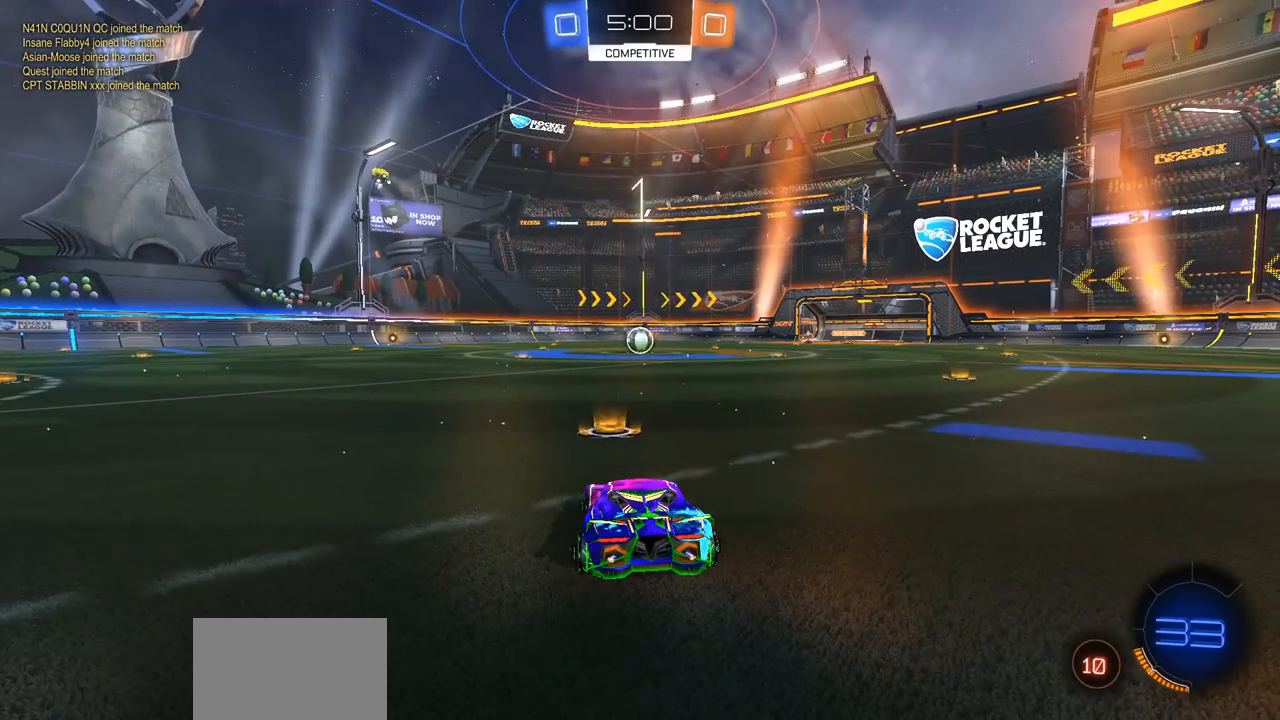
{"buttons": ["R2"], "left_stick": "center", "right_stick": "center", "events": [[483, "R2", "down"]]}
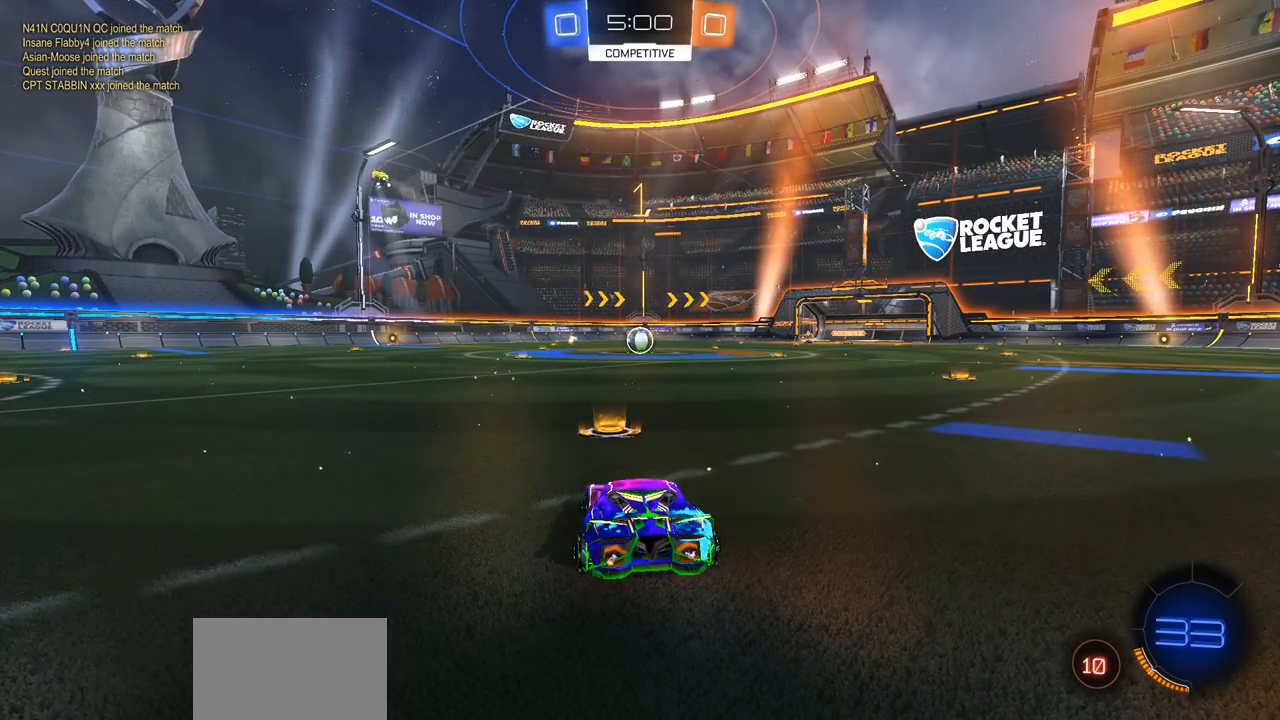
{"buttons": ["CIRCLE", "R2"], "left_stick": "center", "right_stick": "center", "events": [[50, "CIRCLE", "down"]]}
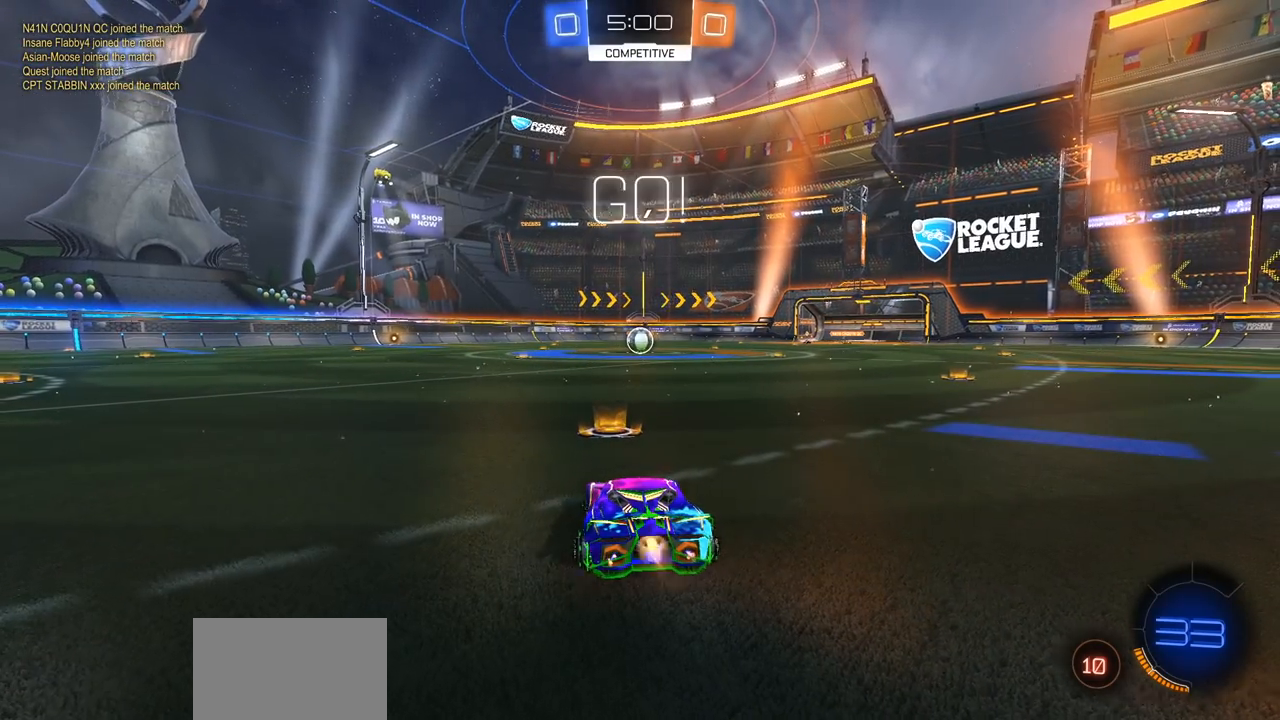
{"buttons": ["R2"], "left_stick": "up", "right_stick": "center", "events": [[333, "left_stick", "up-right"], [383, "left_stick", "up"], [400, "CROSS", "down"], [417, "CIRCLE", "up"], [467, "CROSS", "up"]]}
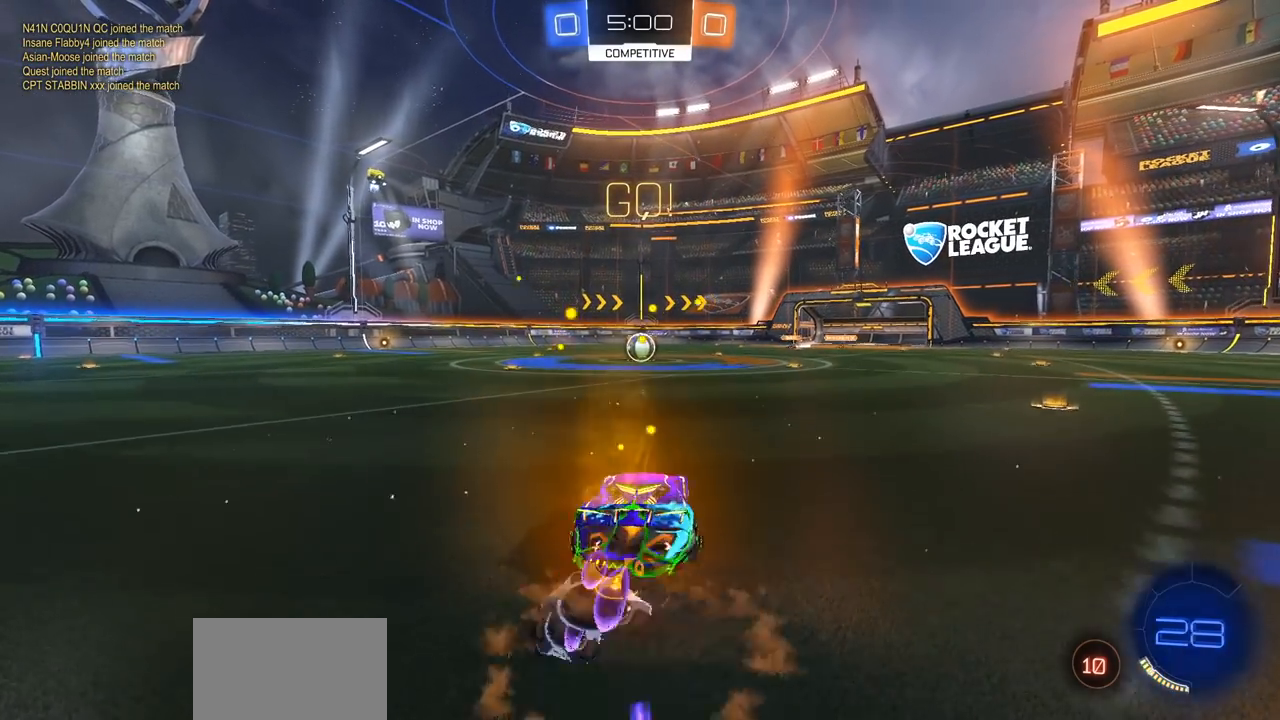
{"buttons": ["R2"], "left_stick": "left", "right_stick": "center", "events": [[33, "CROSS", "down"], [117, "CROSS", "up"], [167, "CROSS", "down"], [283, "CROSS", "up"], [400, "left_stick", "center"], [483, "left_stick", "left"]]}
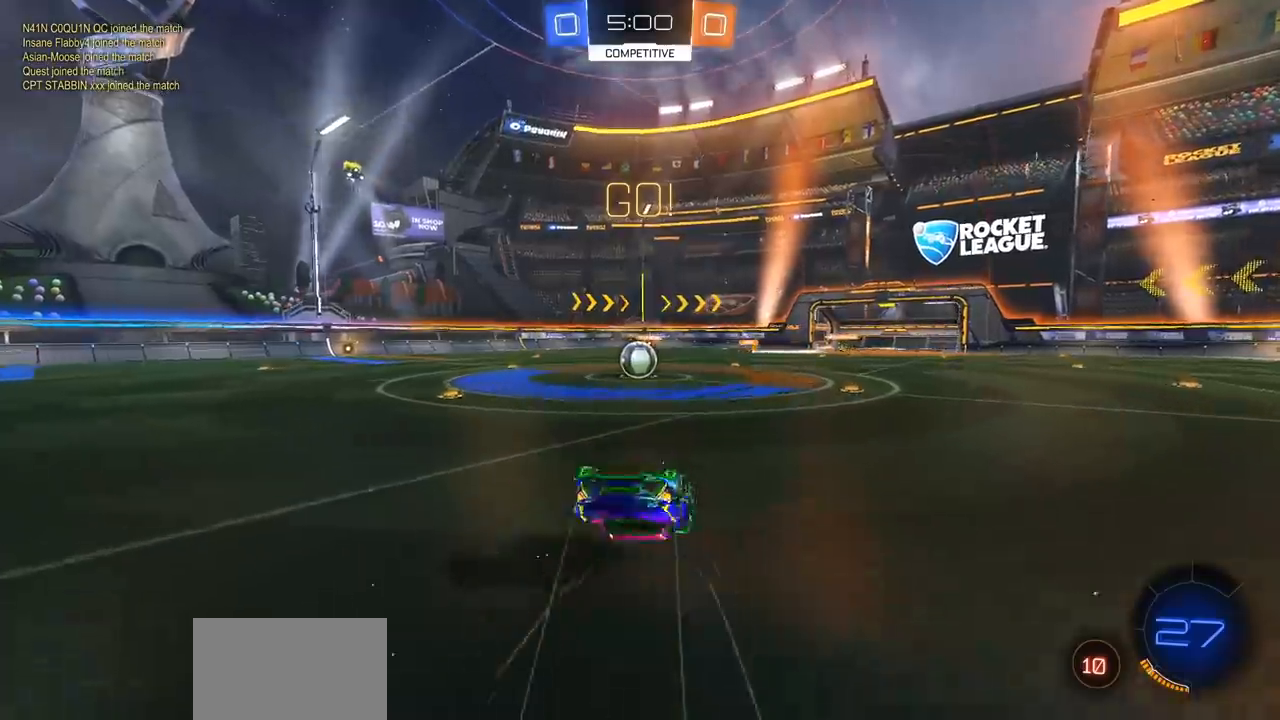
{"buttons": ["CIRCLE", "R2"], "left_stick": "center", "right_stick": "center", "events": [[100, "CIRCLE", "down"], [417, "left_stick", "center"]]}
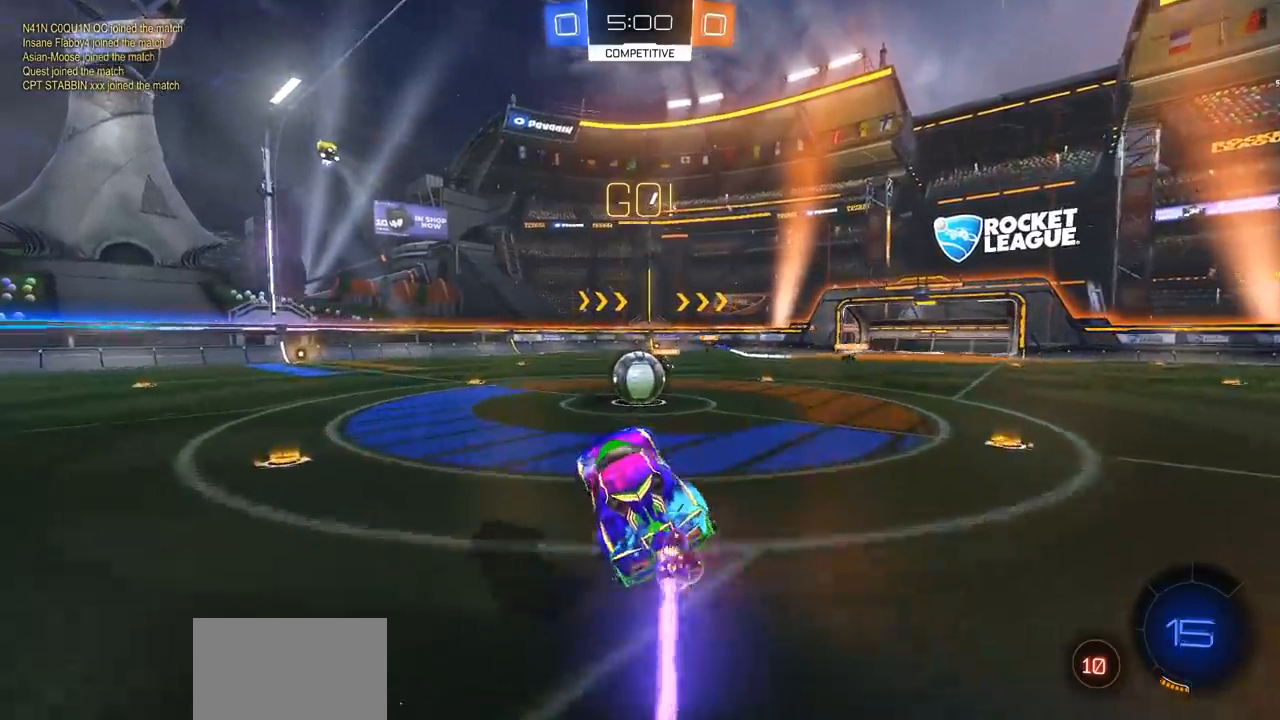
{"buttons": ["CIRCLE", "R2"], "left_stick": "center", "right_stick": "center", "events": [[50, "left_stick", "right"], [117, "left_stick", "down-right"], [283, "left_stick", "center"]]}
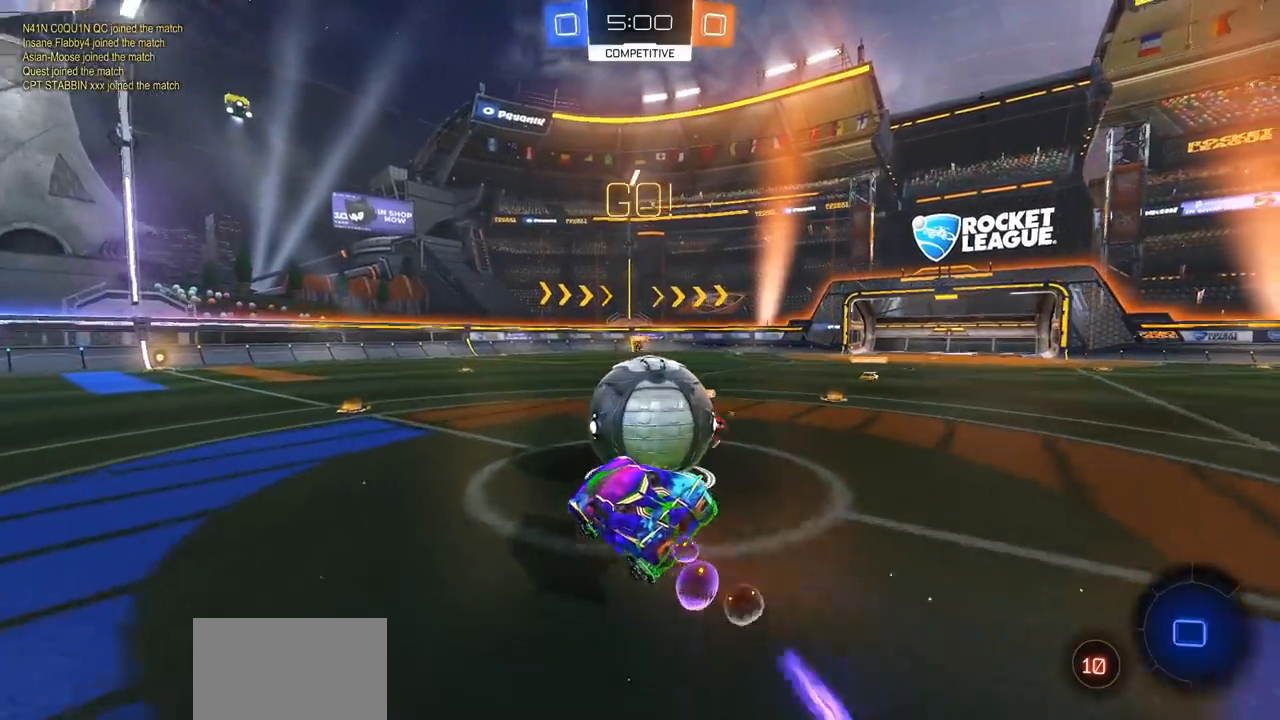
{"buttons": ["R2"], "left_stick": "center", "right_stick": "center", "events": [[83, "left_stick", "right"], [283, "left_stick", "center"], [367, "CIRCLE", "up"]]}
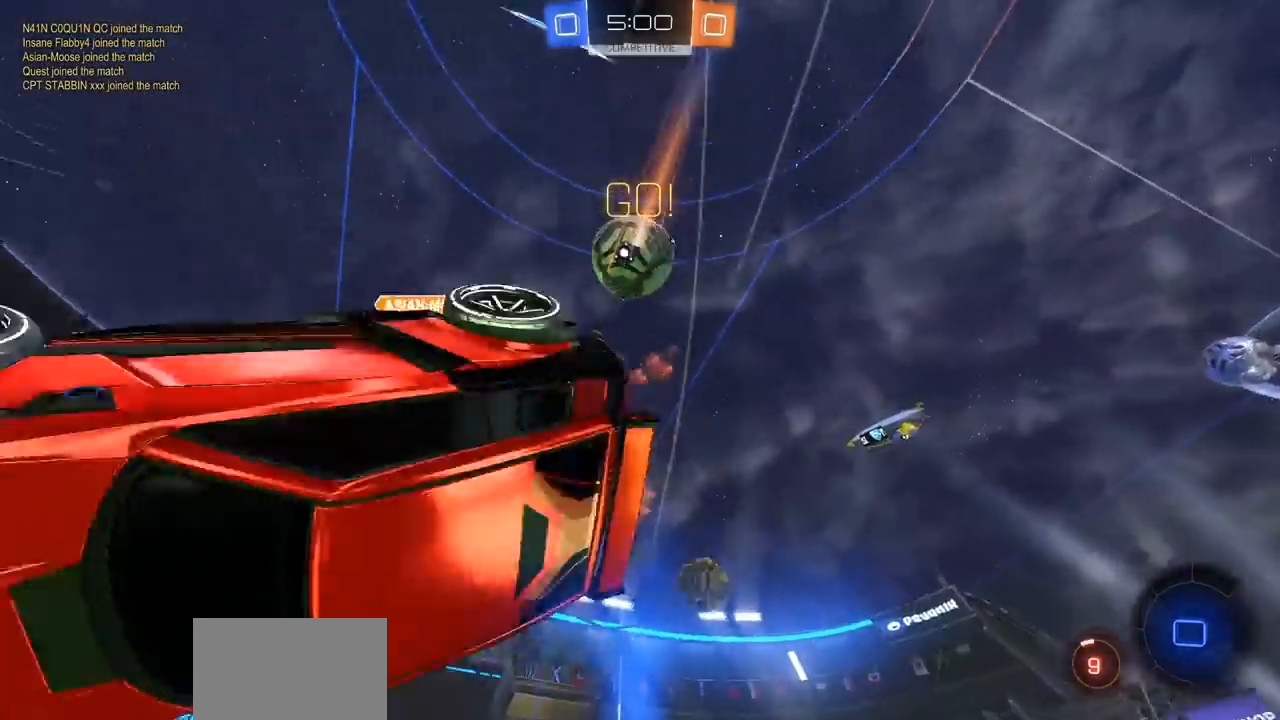
{"buttons": ["CIRCLE", "R2"], "left_stick": "center", "right_stick": "center", "events": [[17, "TRIANGLE", "down"], [133, "TRIANGLE", "up"], [250, "CIRCLE", "down"]]}
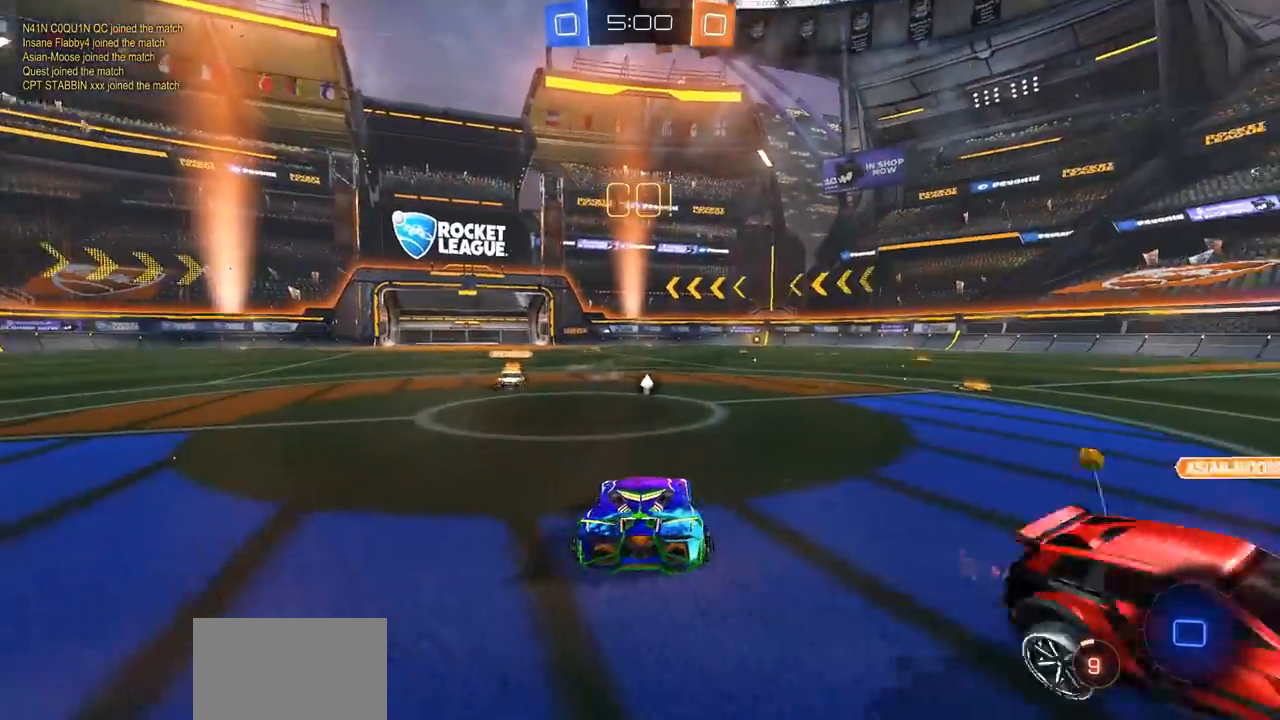
{"buttons": ["CIRCLE", "R2"], "left_stick": "up-right", "right_stick": "center", "events": [[283, "left_stick", "left"], [500, "left_stick", "up-right"]]}
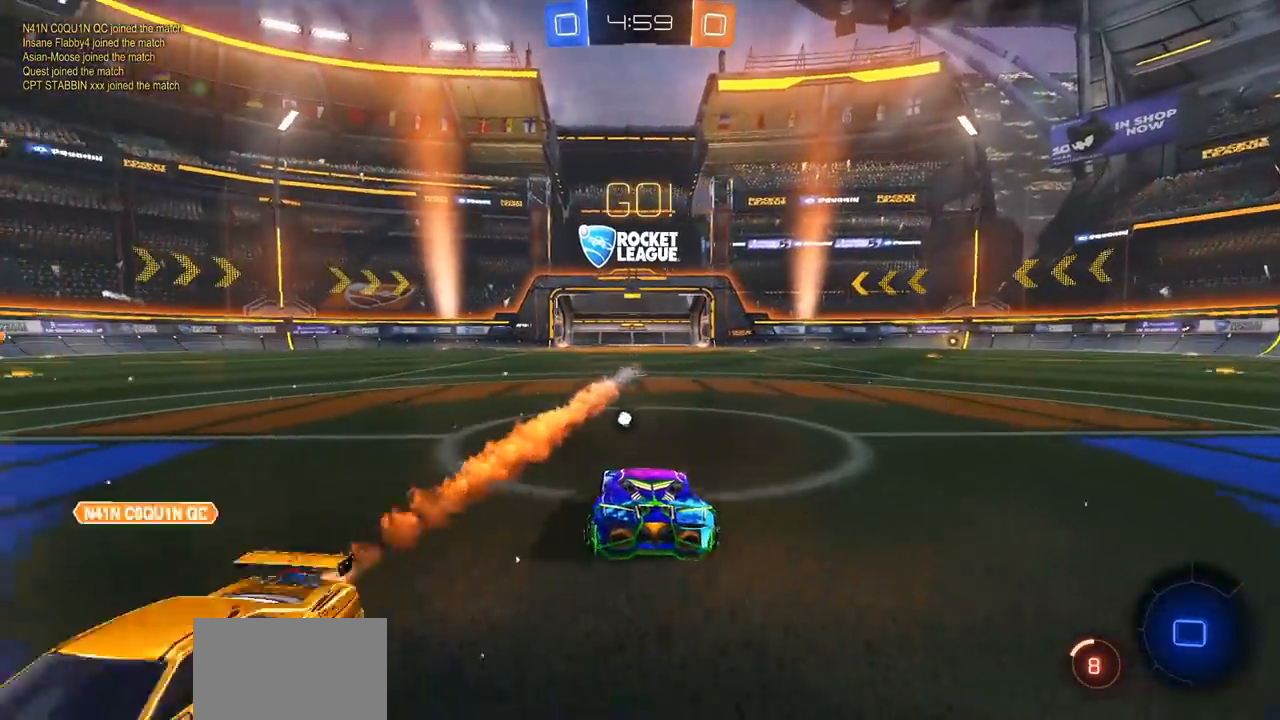
{"buttons": ["CIRCLE", "R2"], "left_stick": "right", "right_stick": "center", "events": [[17, "left_stick", "right"]]}
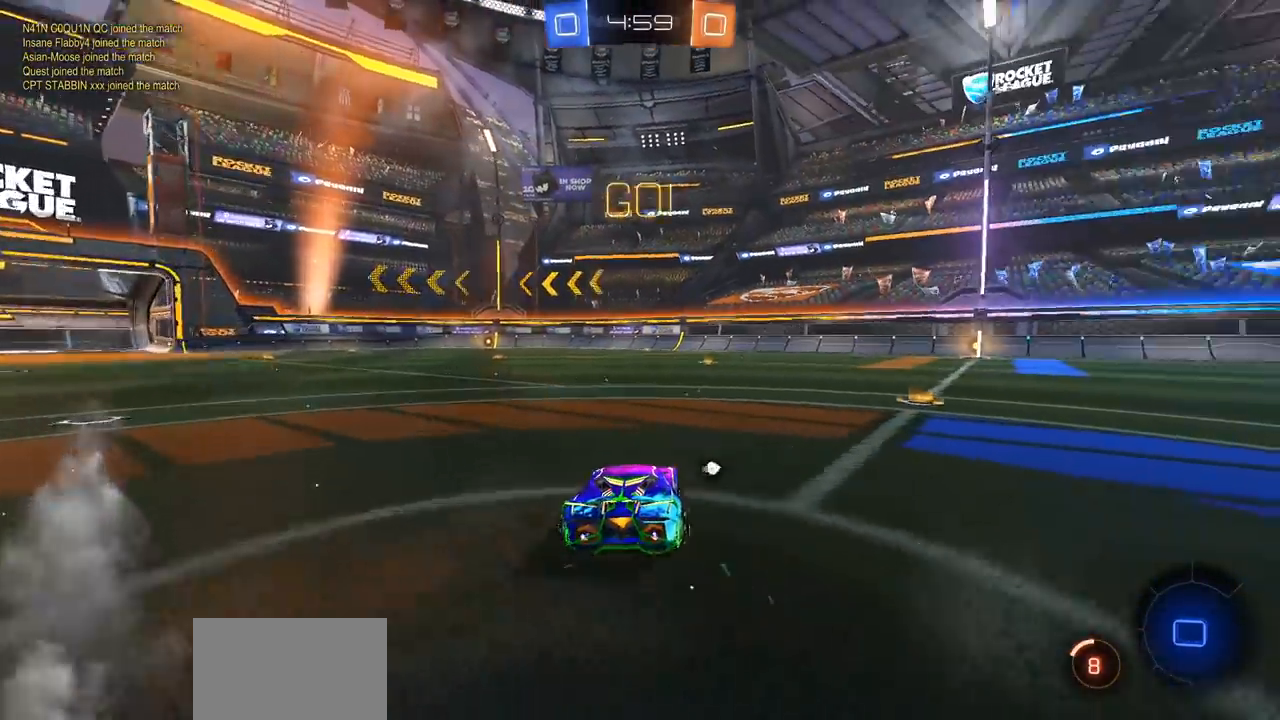
{"buttons": ["R2"], "left_stick": "up", "right_stick": "center", "events": [[133, "left_stick", "up-right"], [283, "CIRCLE", "up"], [283, "CROSS", "down"], [283, "left_stick", "up"], [367, "CROSS", "up"], [433, "CROSS", "down"], [500, "CROSS", "up"]]}
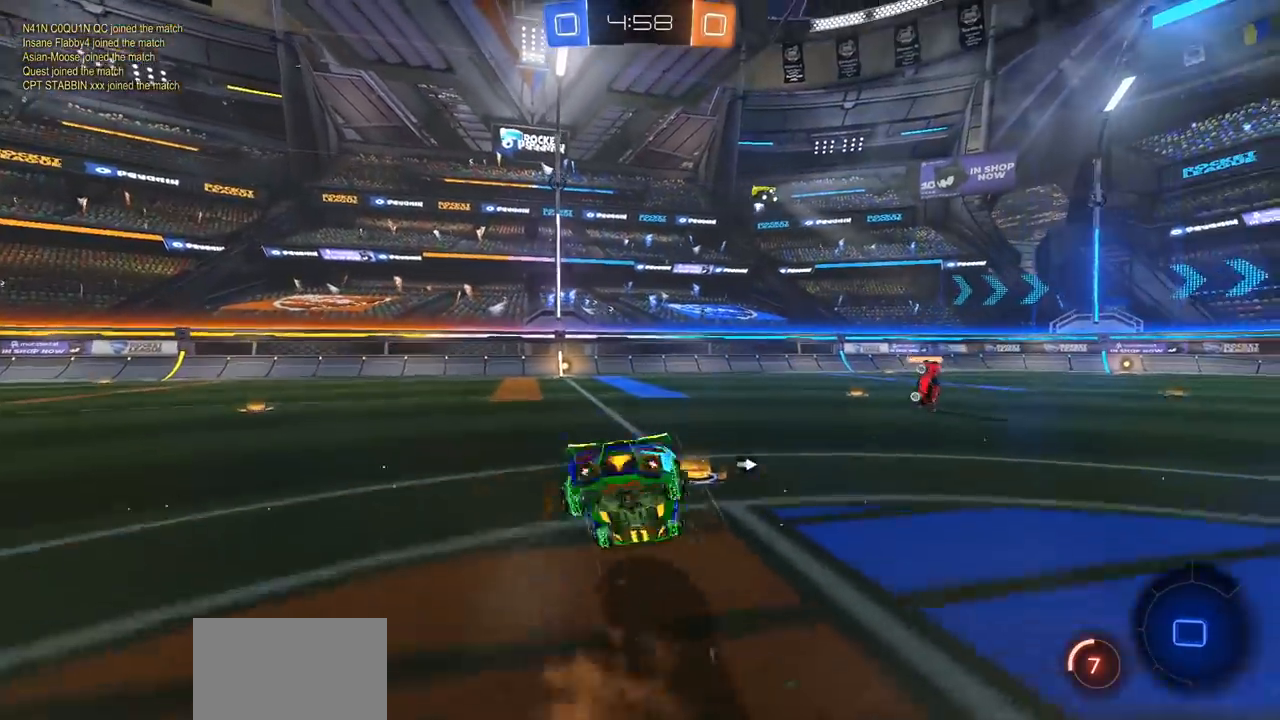
{"buttons": ["R2"], "left_stick": "center", "right_stick": "center", "events": [[67, "CROSS", "down"], [150, "CROSS", "up"], [250, "left_stick", "up-left"], [333, "TRIANGLE", "down"], [433, "TRIANGLE", "up"], [483, "left_stick", "center"]]}
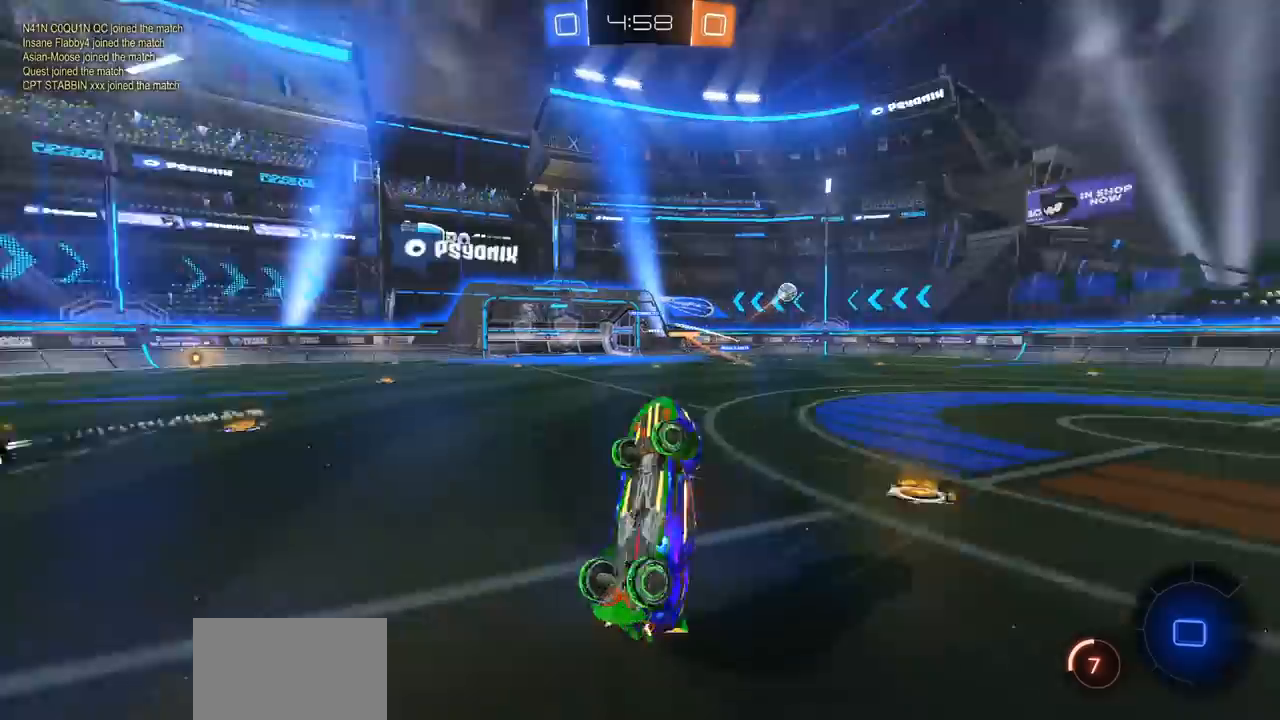
{"buttons": ["CIRCLE", "R2"], "left_stick": "center", "right_stick": "center", "events": [[300, "CIRCLE", "down"]]}
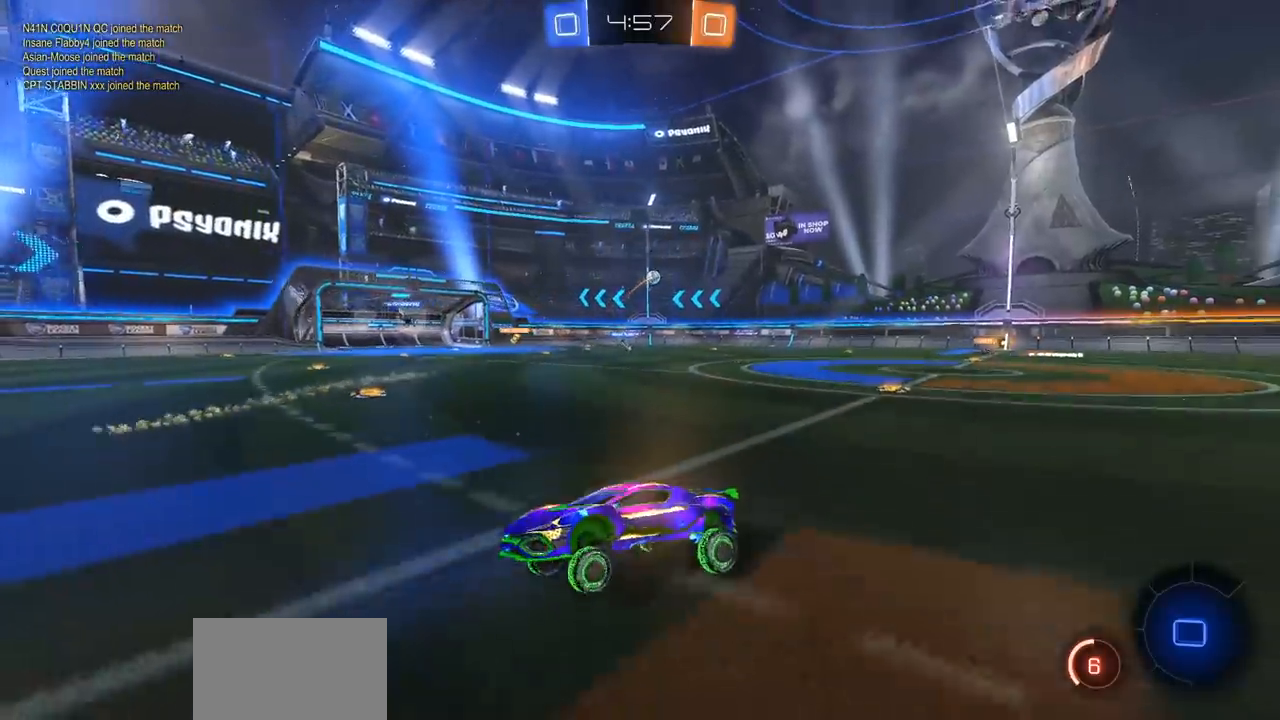
{"buttons": ["CIRCLE", "R2"], "left_stick": "right", "right_stick": "center", "events": [[67, "left_stick", "left"], [200, "left_stick", "center"], [300, "left_stick", "right"], [383, "L1", "down"], [483, "L1", "up"]]}
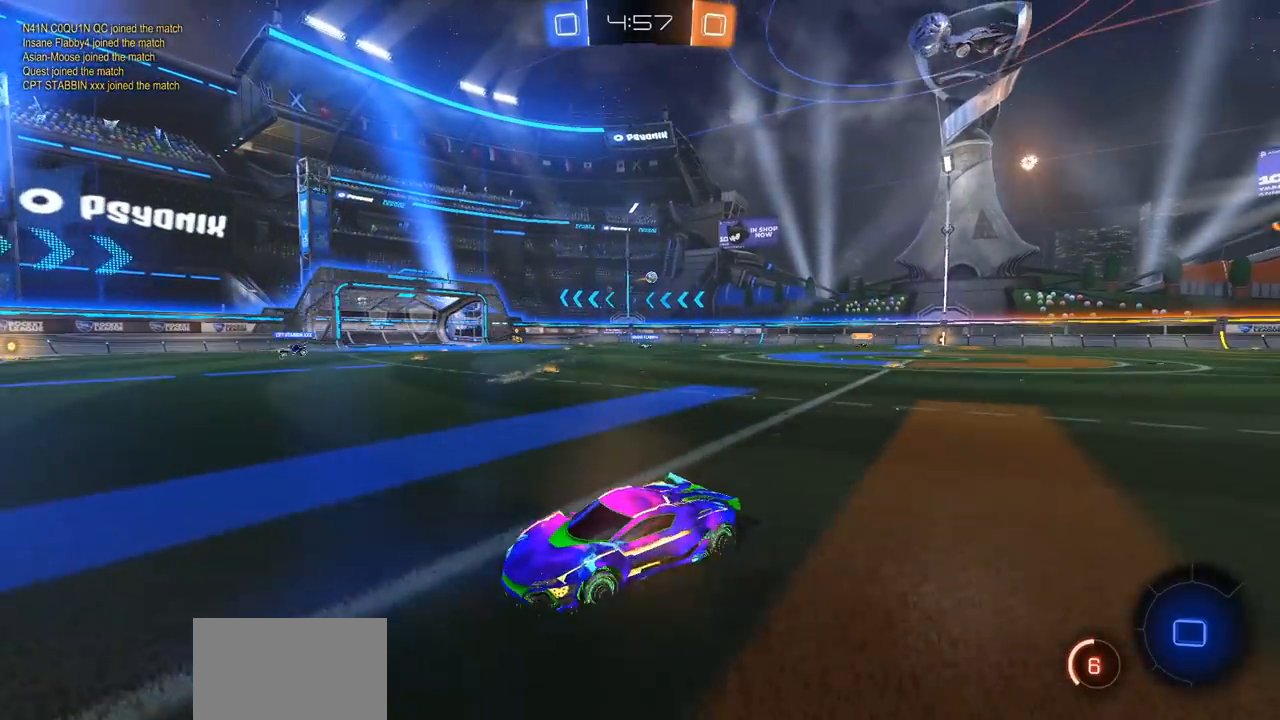
{"buttons": ["CIRCLE", "R2"], "left_stick": "up-right", "right_stick": "center", "events": [[400, "left_stick", "up-right"]]}